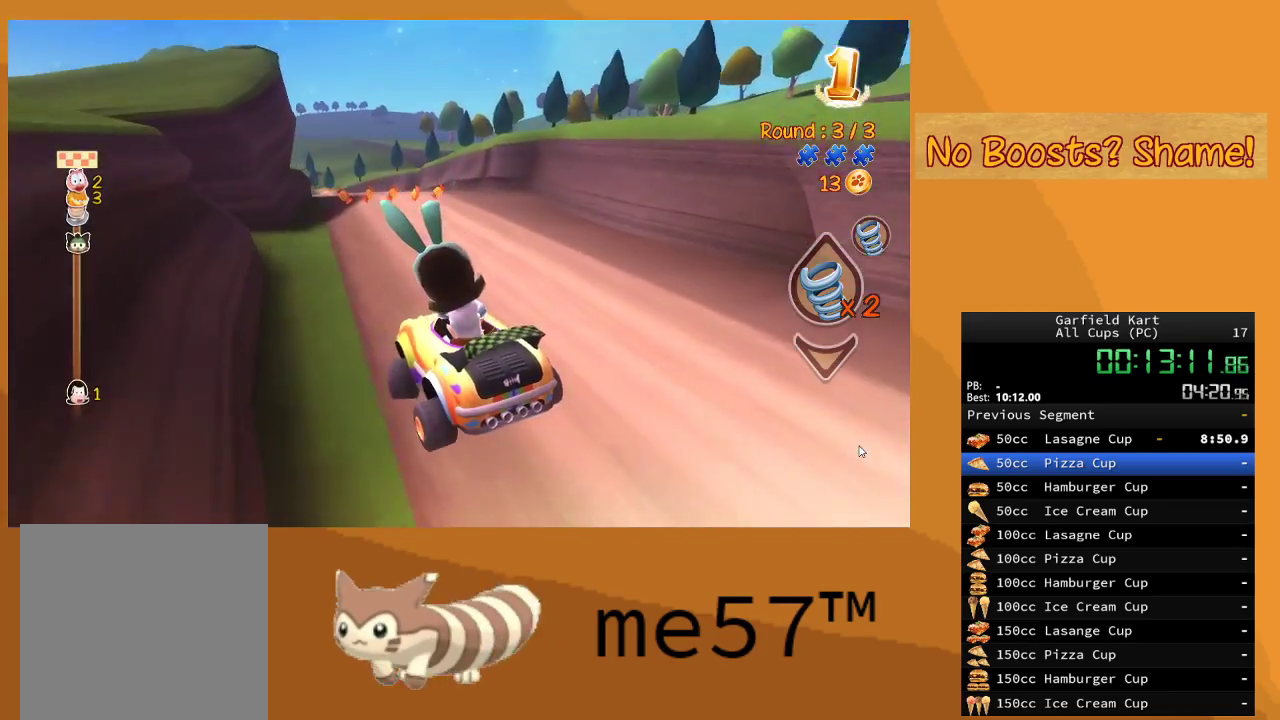
Gameplay with a controller (Xbox layout); each line is a JSON object with the inputs held at the frame after it. "events" lists button and stick changes between this image and that frame as [ms after this image, input, new state], when the widget could be followed in between. Not read: L3 R3.
{"buttons": ["B", "R2"], "left_stick": "right", "right_stick": "center", "events": []}
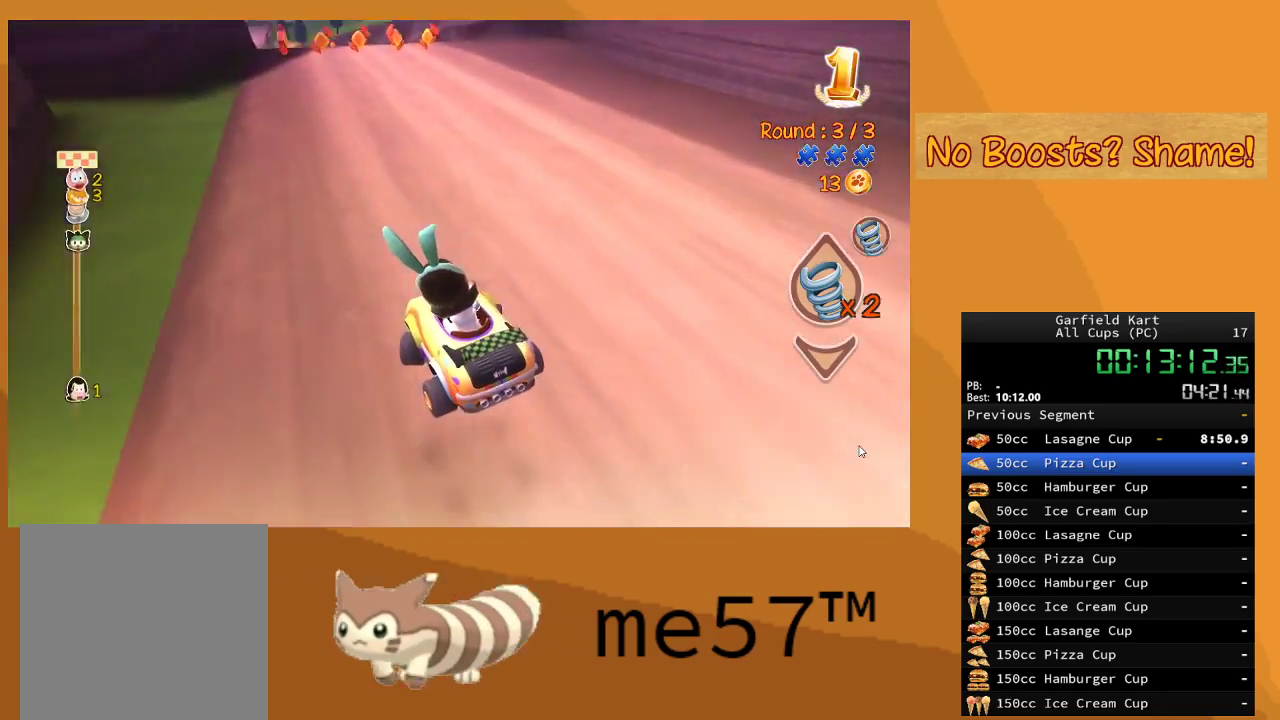
{"buttons": ["B", "R2"], "left_stick": "right", "right_stick": "center", "events": []}
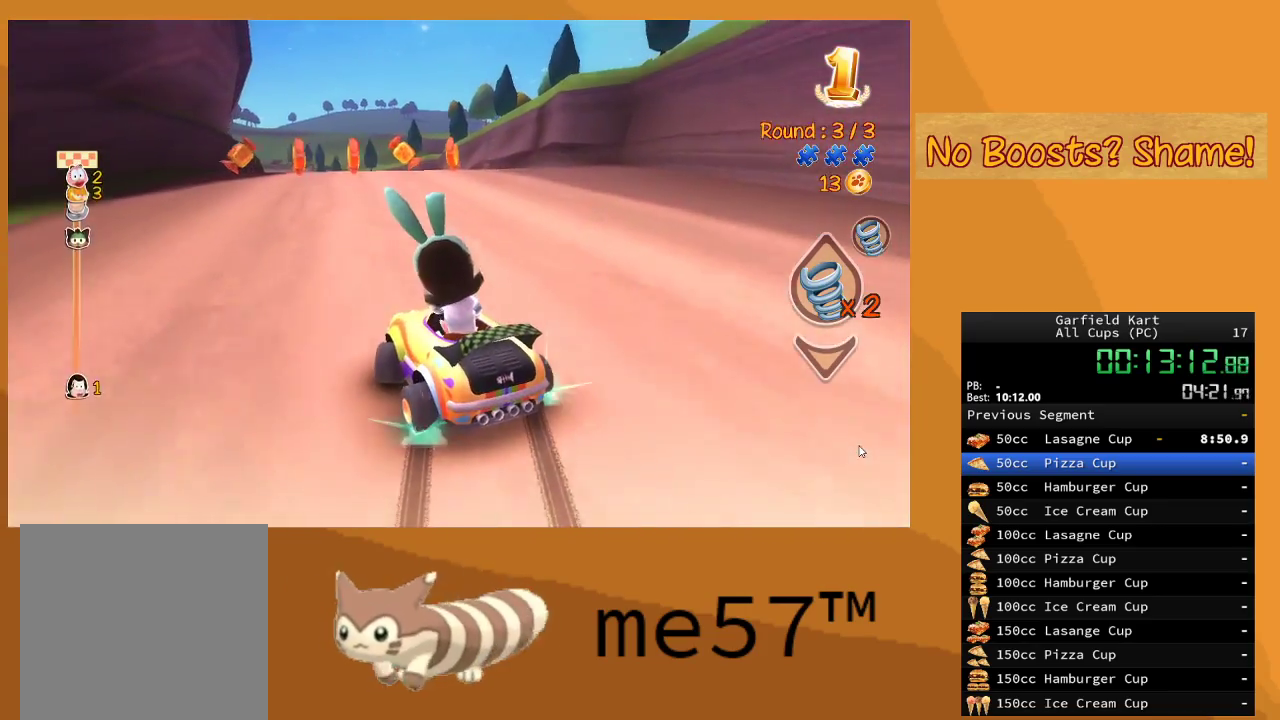
{"buttons": ["B", "R2"], "left_stick": "up-left", "right_stick": "center", "events": [[100, "left_stick", "center"], [167, "left_stick", "up-left"]]}
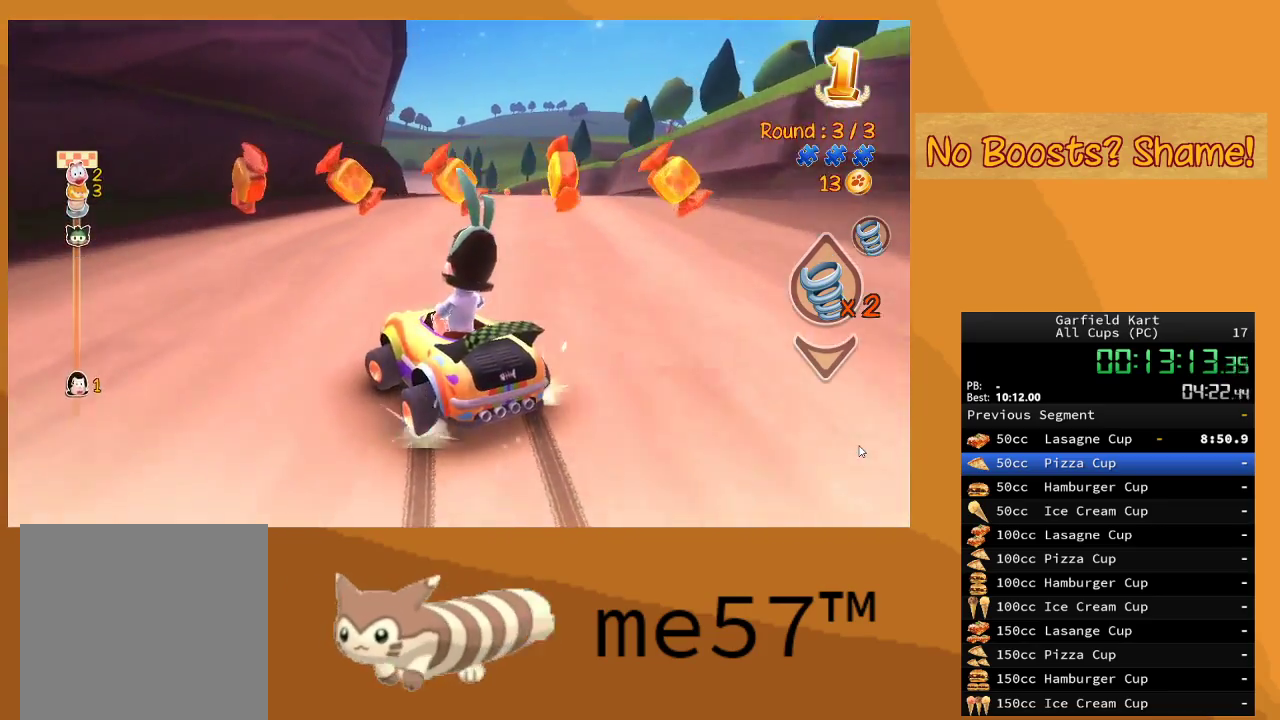
{"buttons": ["R2"], "left_stick": "right", "right_stick": "center", "events": [[17, "B", "up"], [67, "left_stick", "right"], [133, "B", "down"], [450, "B", "up"]]}
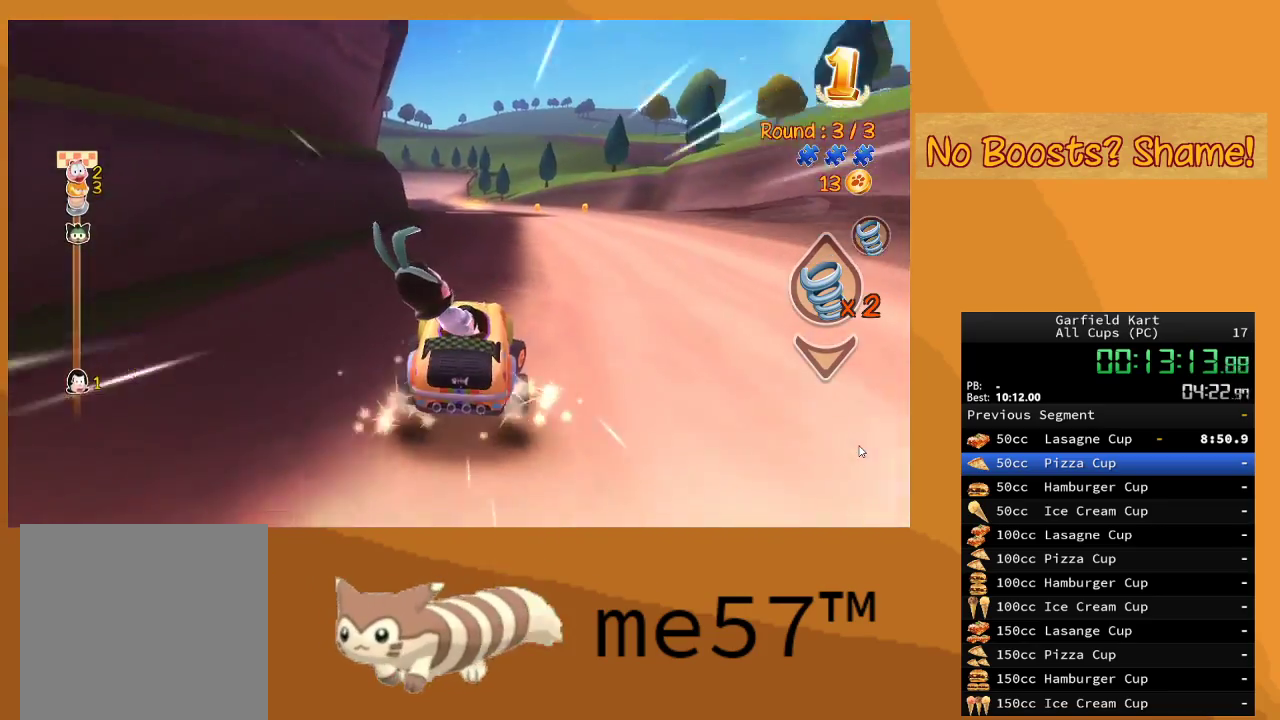
{"buttons": ["R2"], "left_stick": "left", "right_stick": "center", "events": [[150, "left_stick", "center"], [367, "left_stick", "left"]]}
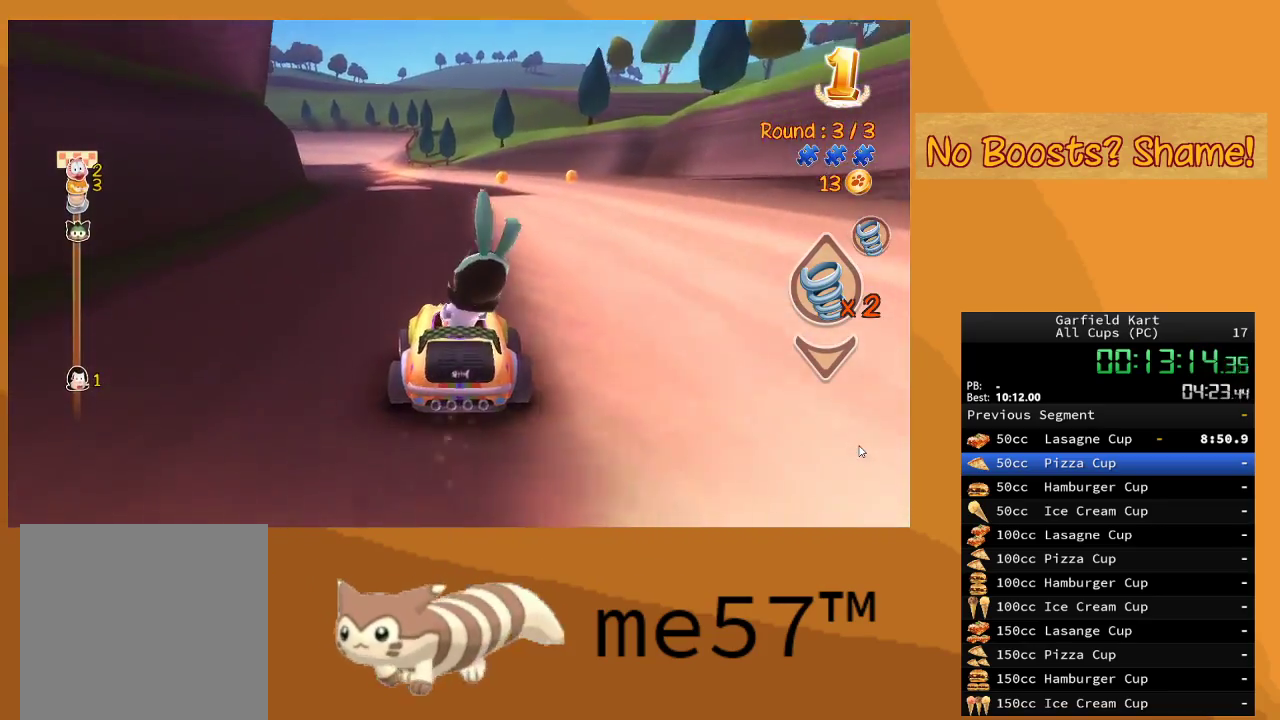
{"buttons": ["R2"], "left_stick": "center", "right_stick": "center", "events": [[83, "left_stick", "center"], [300, "left_stick", "left"], [467, "left_stick", "center"]]}
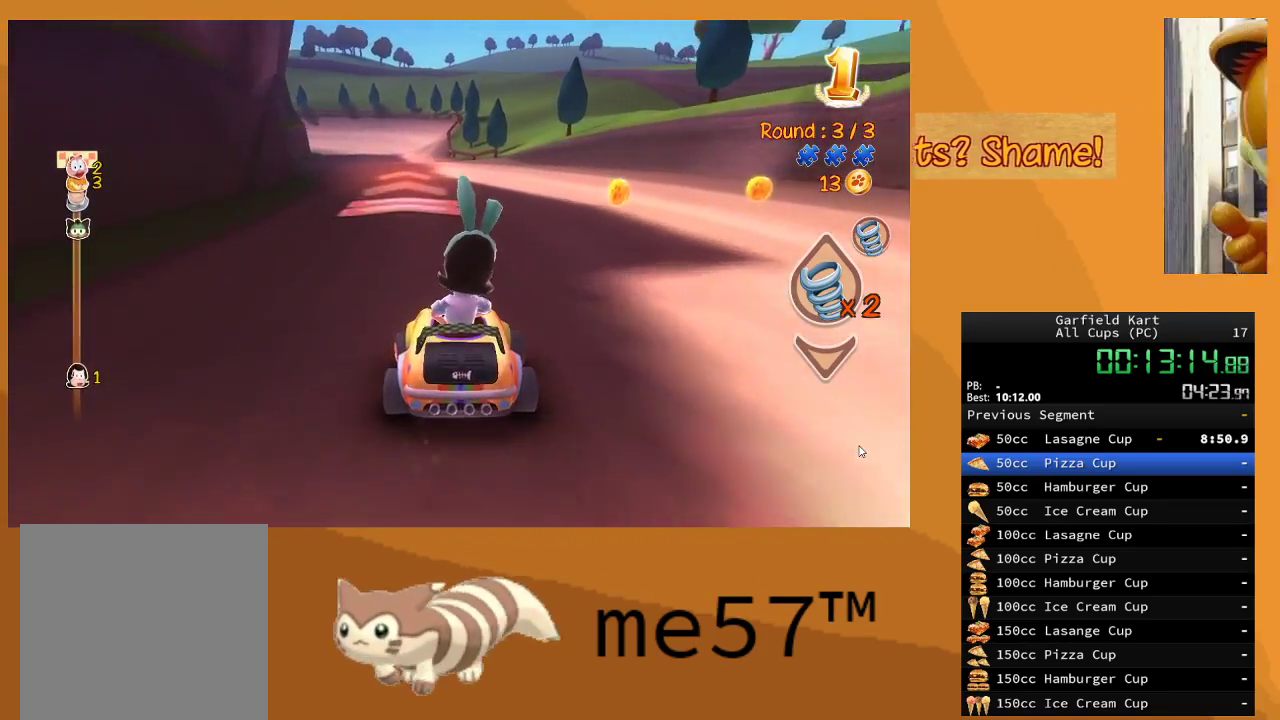
{"buttons": ["R2"], "left_stick": "center", "right_stick": "center", "events": [[150, "left_stick", "left"], [317, "left_stick", "center"]]}
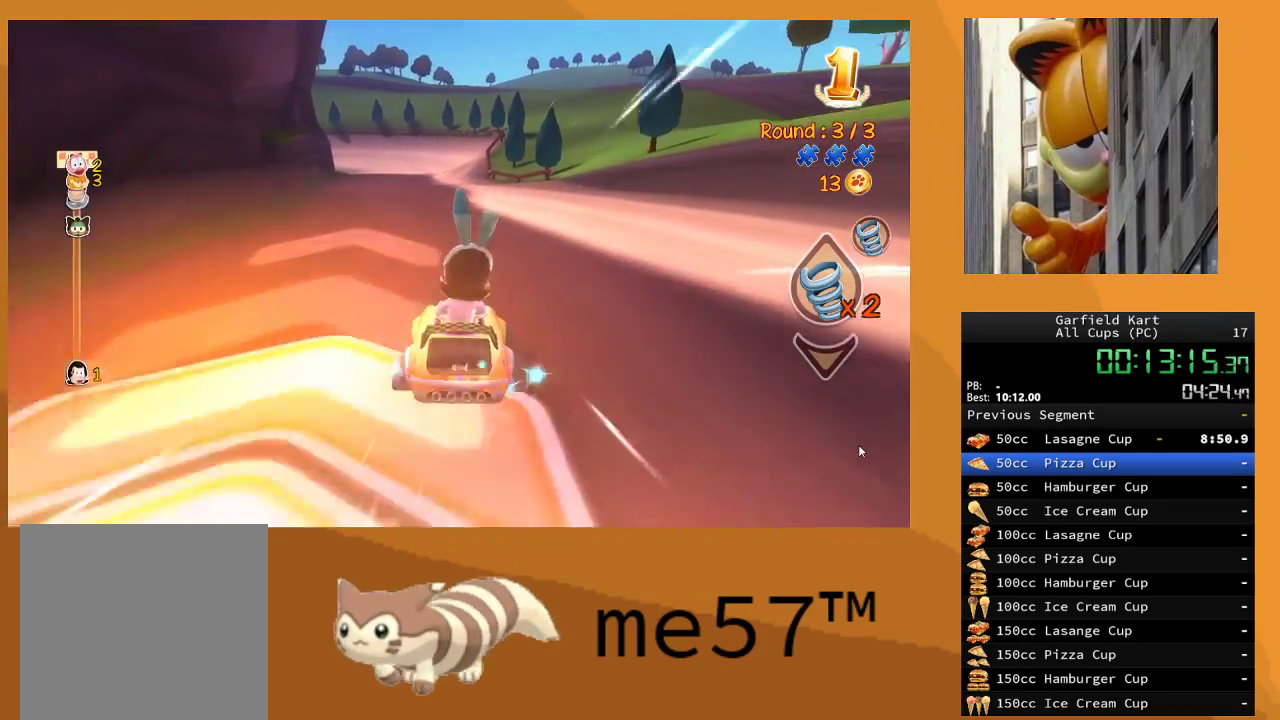
{"buttons": ["R2"], "left_stick": "center", "right_stick": "center", "events": [[217, "left_stick", "left"], [400, "left_stick", "center"]]}
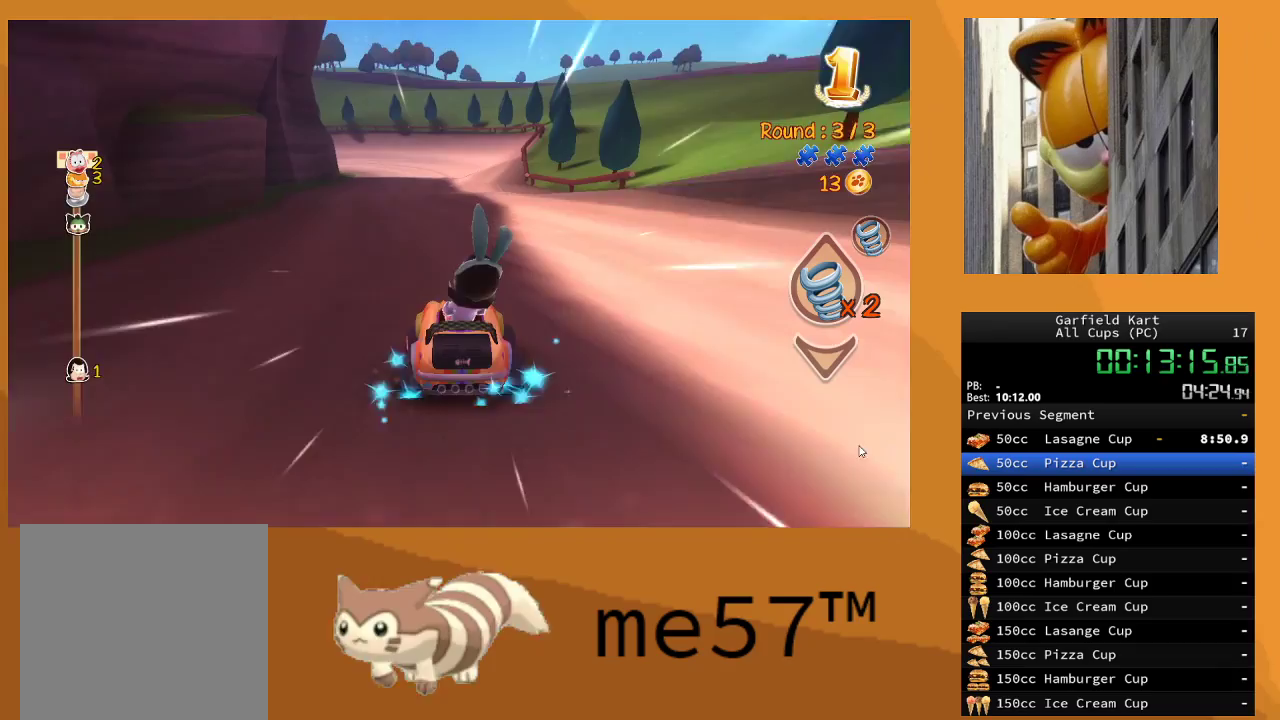
{"buttons": ["R2"], "left_stick": "center", "right_stick": "center", "events": [[200, "left_stick", "left"], [400, "left_stick", "center"]]}
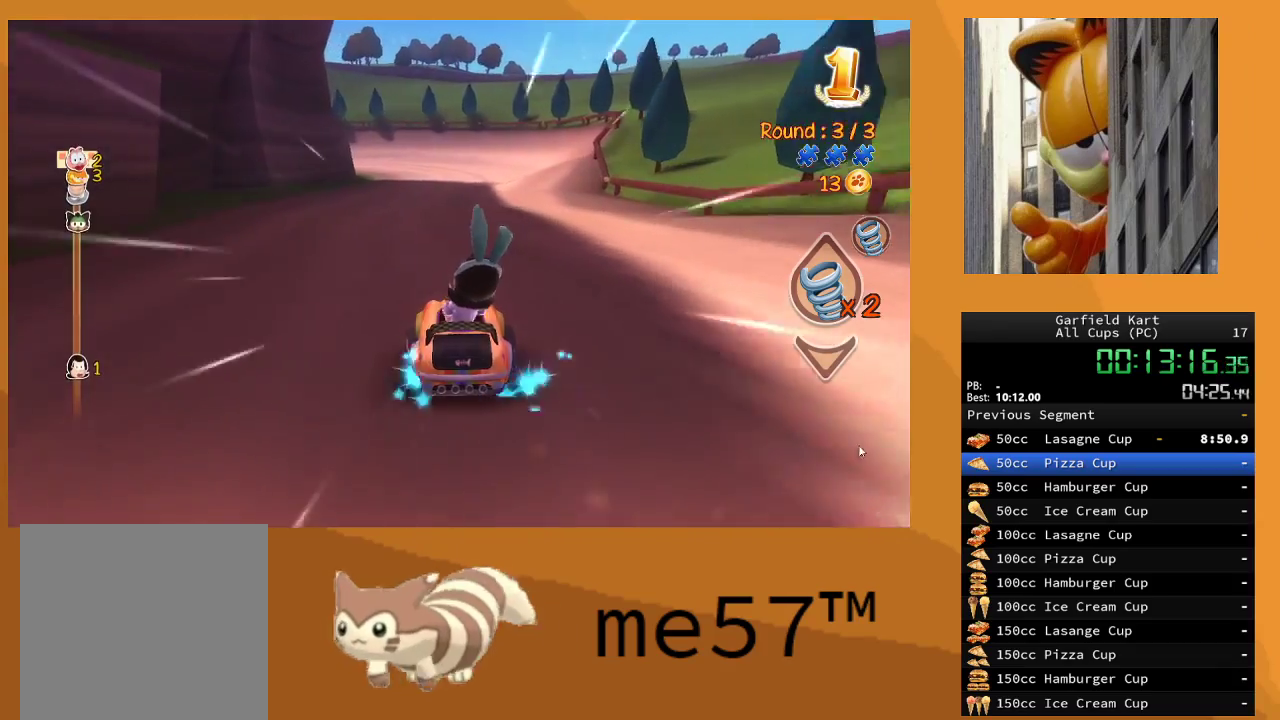
{"buttons": ["R2"], "left_stick": "center", "right_stick": "center", "events": []}
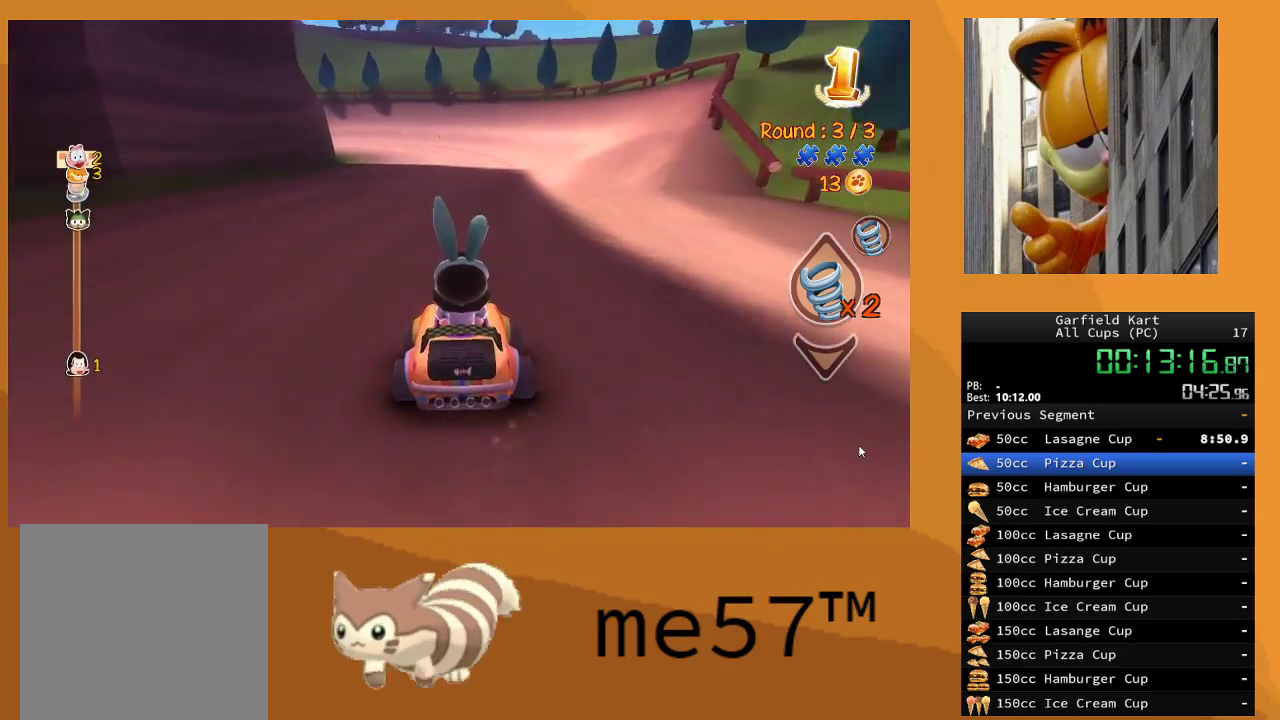
{"buttons": ["R2"], "left_stick": "center", "right_stick": "center", "events": [[117, "left_stick", "right"], [333, "left_stick", "center"]]}
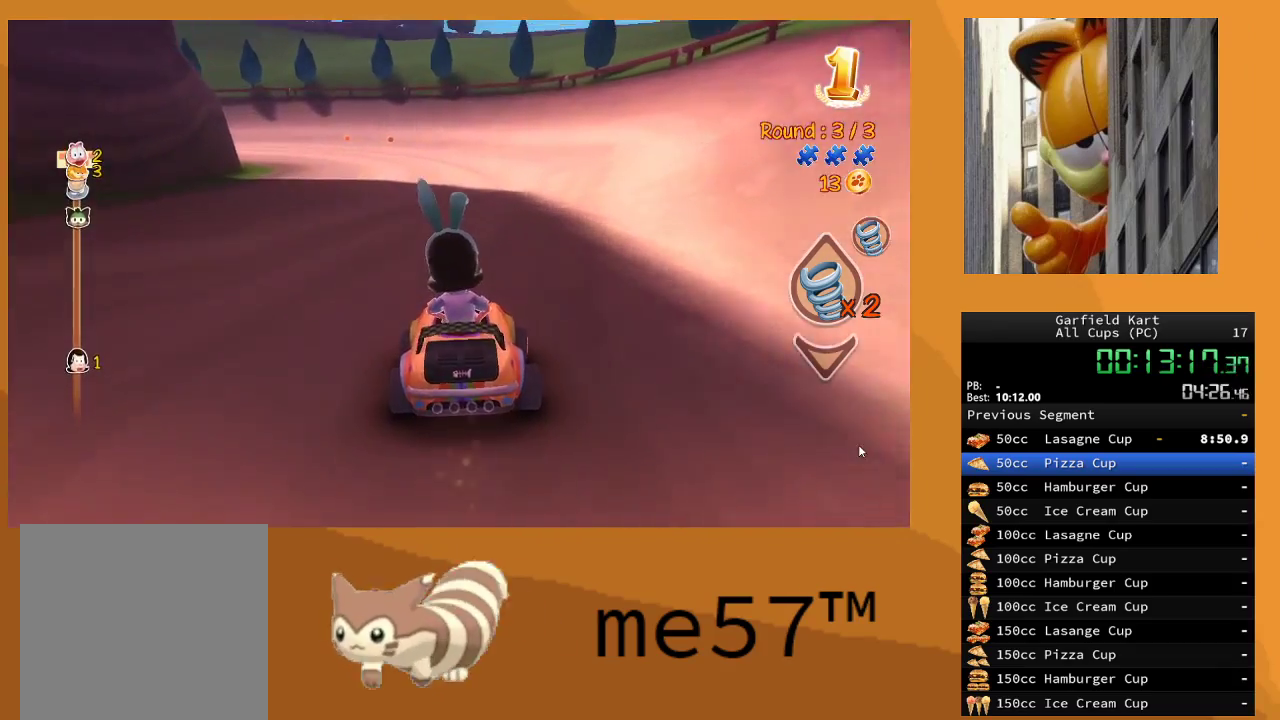
{"buttons": ["B", "R2"], "left_stick": "up-left", "right_stick": "center", "events": [[400, "B", "down"], [467, "left_stick", "up-left"]]}
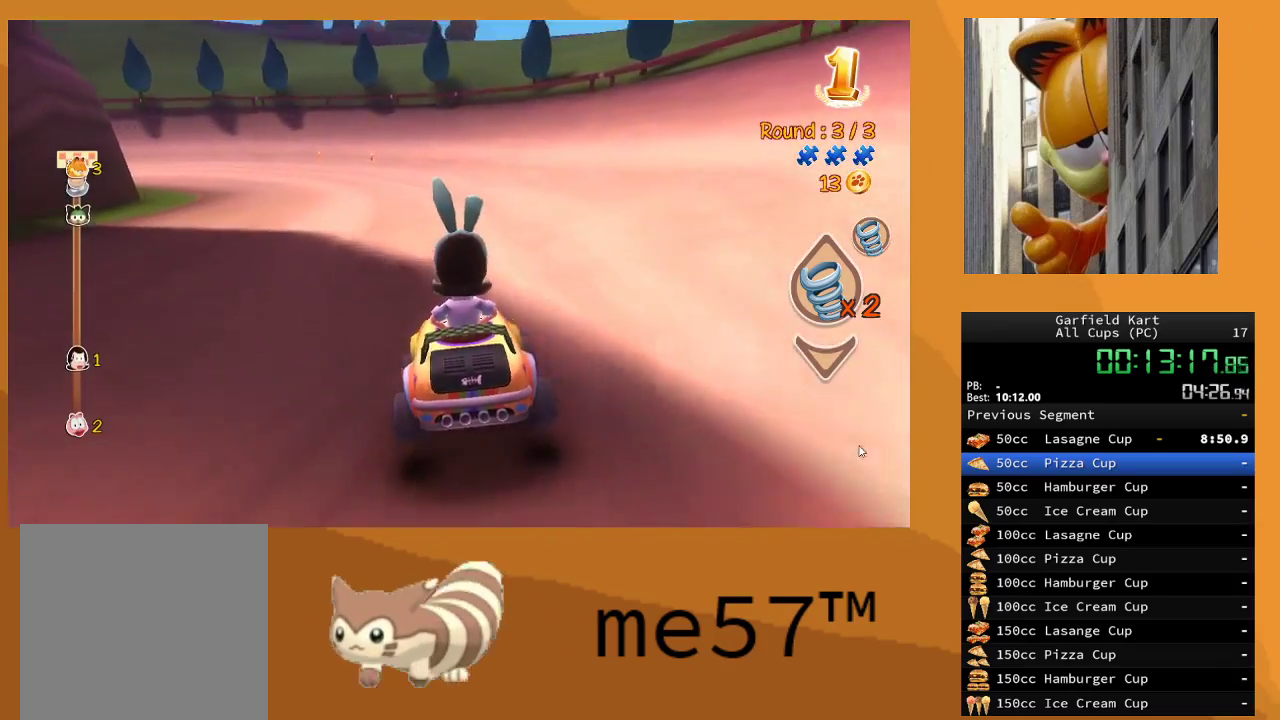
{"buttons": ["B", "R2"], "left_stick": "right", "right_stick": "center", "events": [[467, "left_stick", "right"]]}
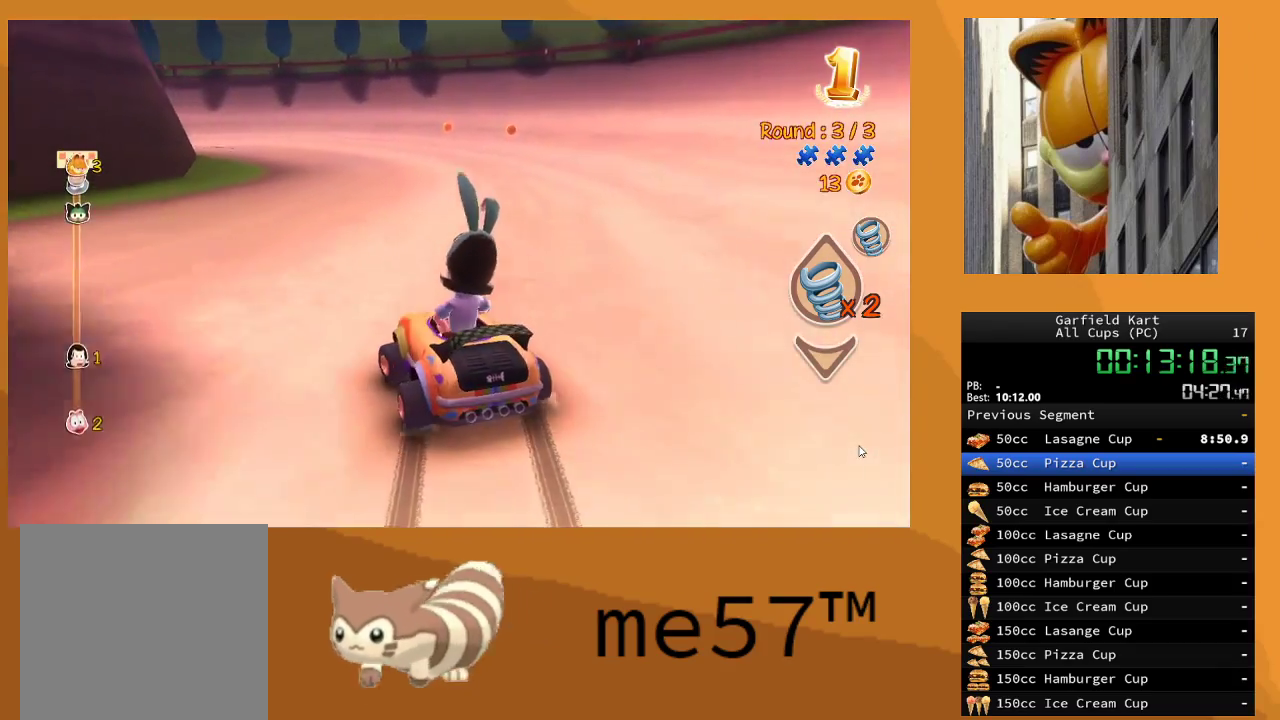
{"buttons": ["B", "R2"], "left_stick": "center", "right_stick": "center", "events": [[233, "left_stick", "up-left"], [433, "left_stick", "center"]]}
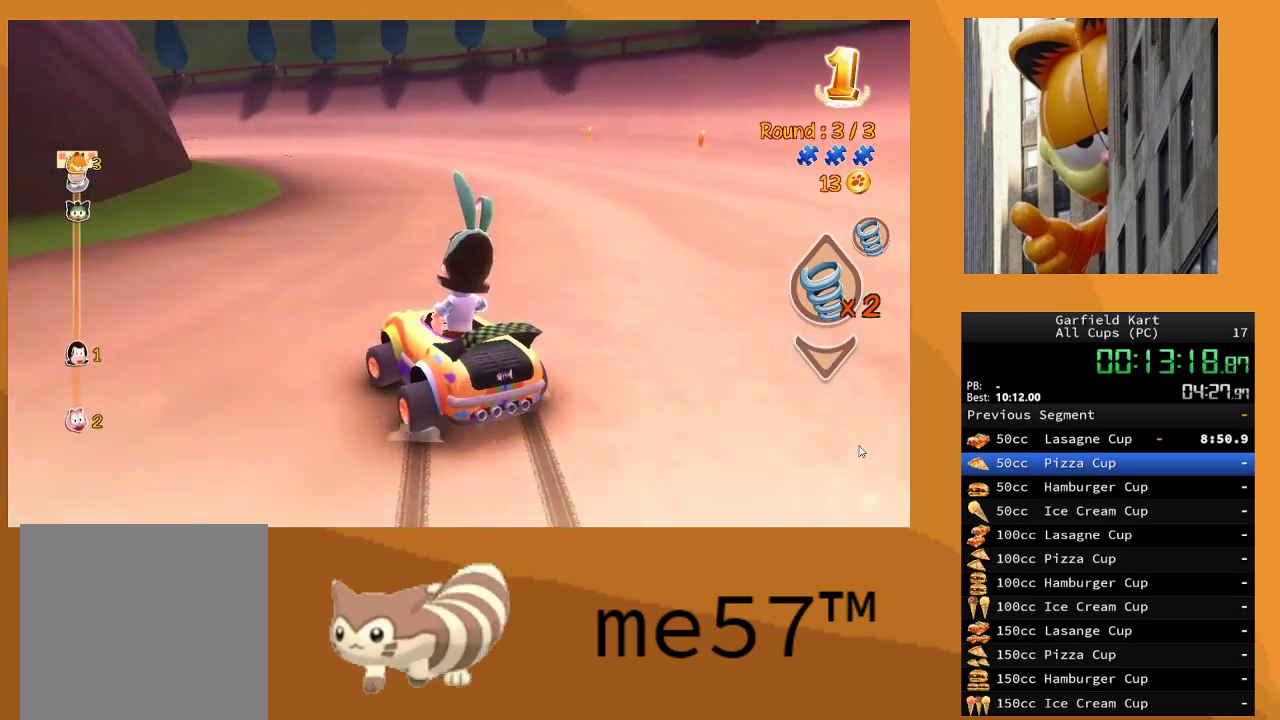
{"buttons": ["B", "R2"], "left_stick": "left", "right_stick": "center", "events": [[367, "left_stick", "left"]]}
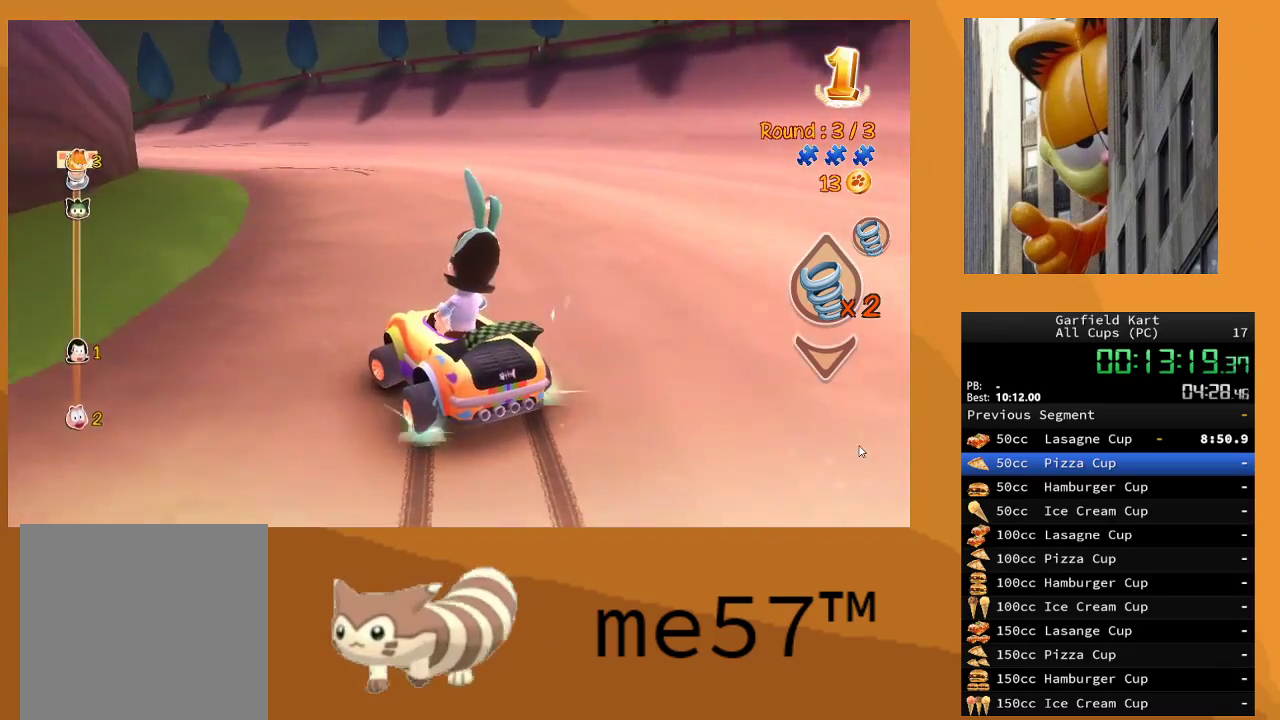
{"buttons": ["B", "R2"], "left_stick": "center", "right_stick": "center", "events": [[117, "left_stick", "center"]]}
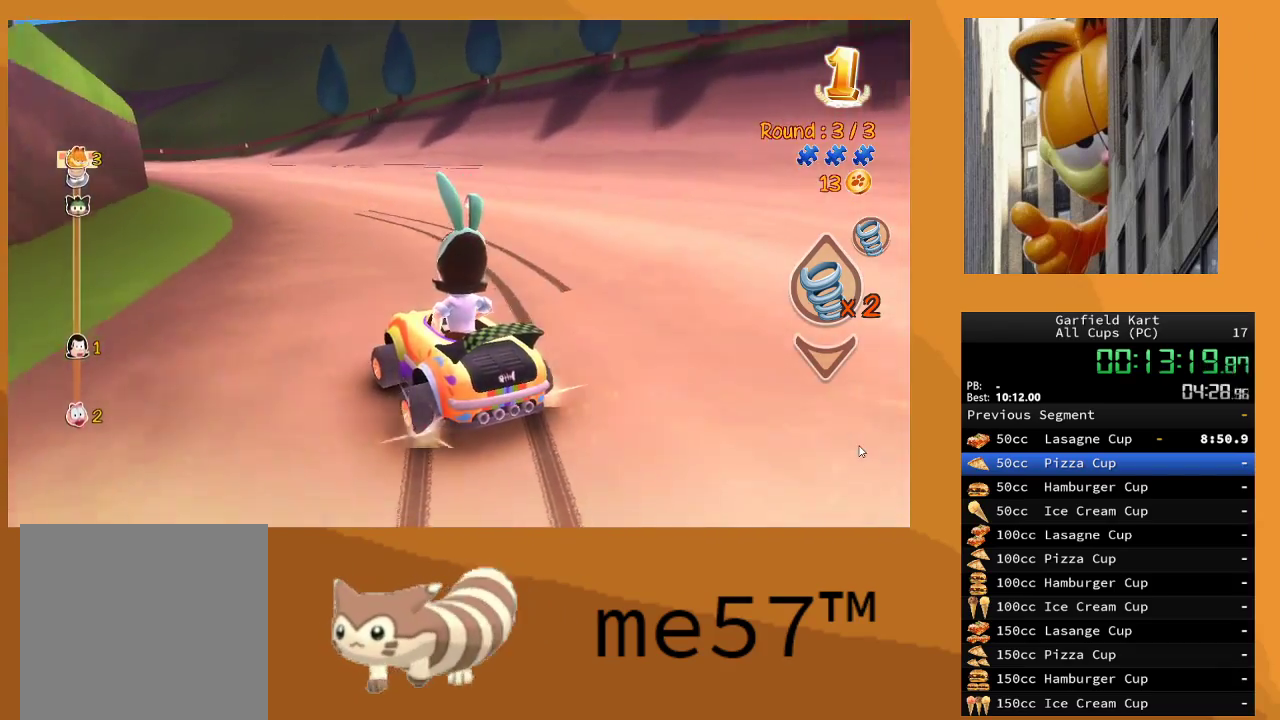
{"buttons": ["B", "R2"], "left_stick": "left", "right_stick": "center", "events": [[167, "left_stick", "left"], [250, "left_stick", "center"], [400, "left_stick", "left"]]}
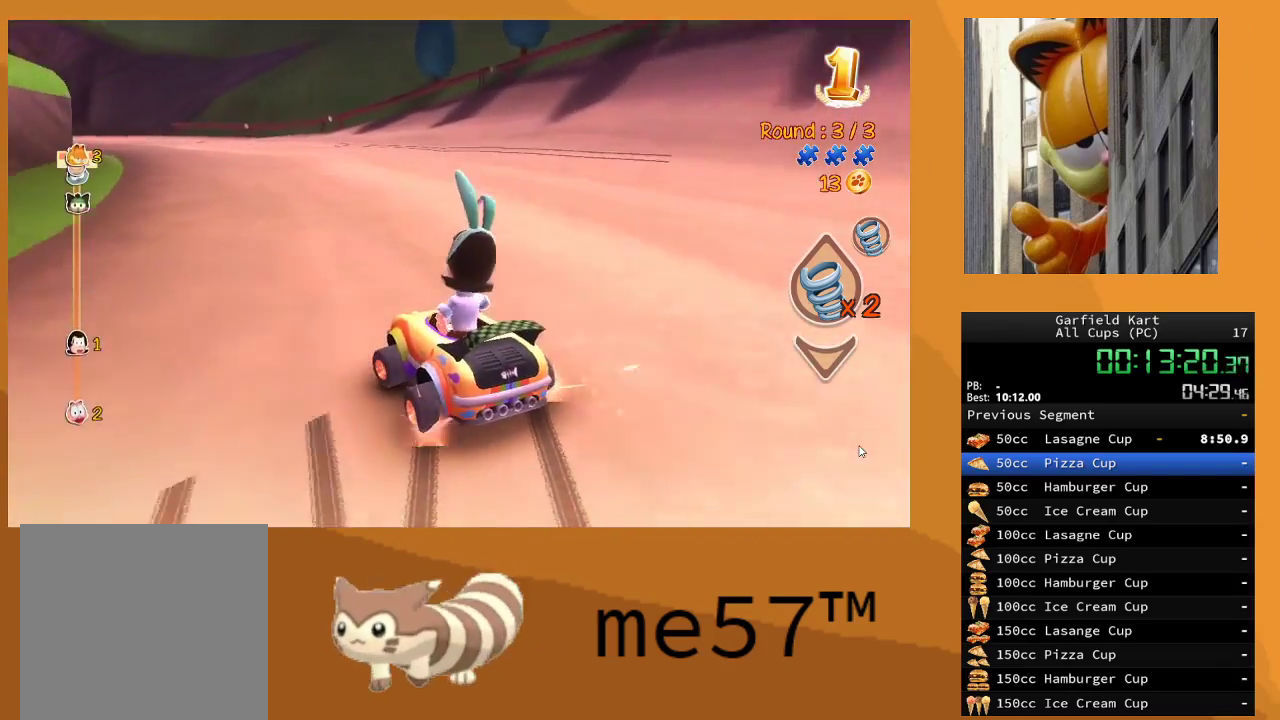
{"buttons": ["B", "R2"], "left_stick": "right", "right_stick": "center", "events": [[250, "left_stick", "center"], [317, "left_stick", "right"]]}
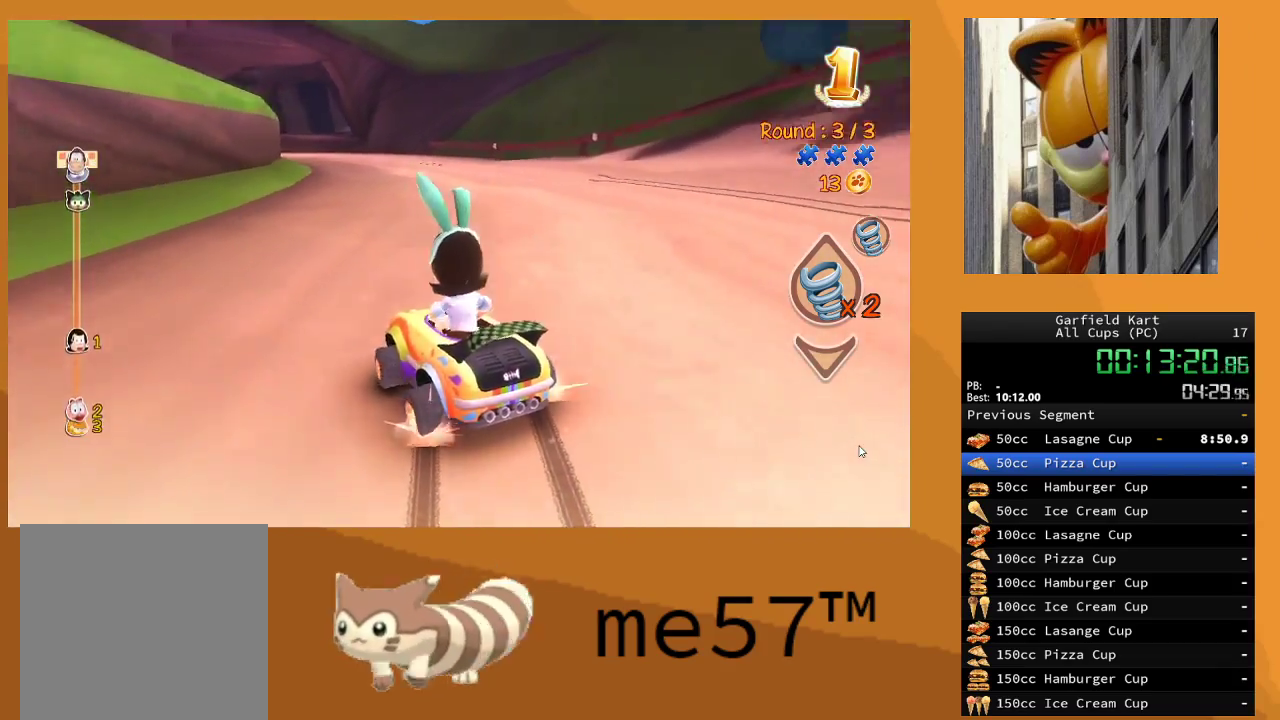
{"buttons": ["B", "R2"], "left_stick": "right", "right_stick": "center", "events": []}
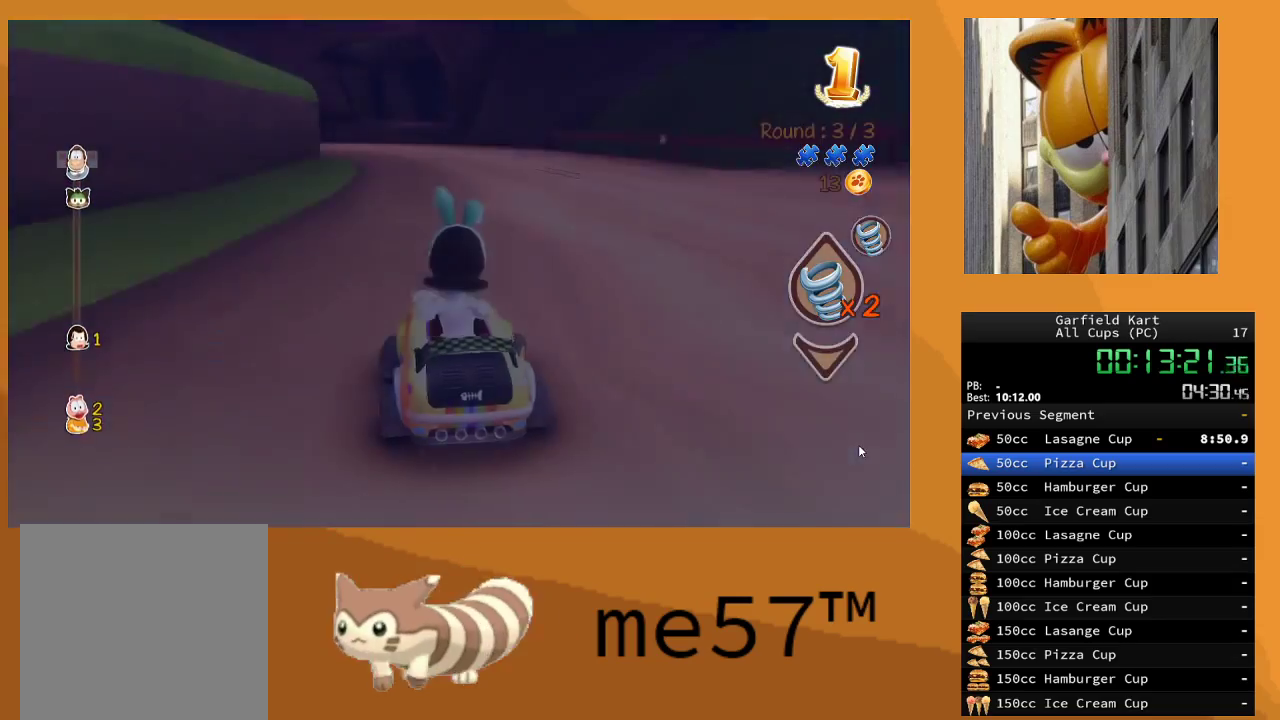
{"buttons": ["R2"], "left_stick": "left", "right_stick": "center", "events": [[83, "B", "up"], [133, "left_stick", "center"], [250, "left_stick", "left"]]}
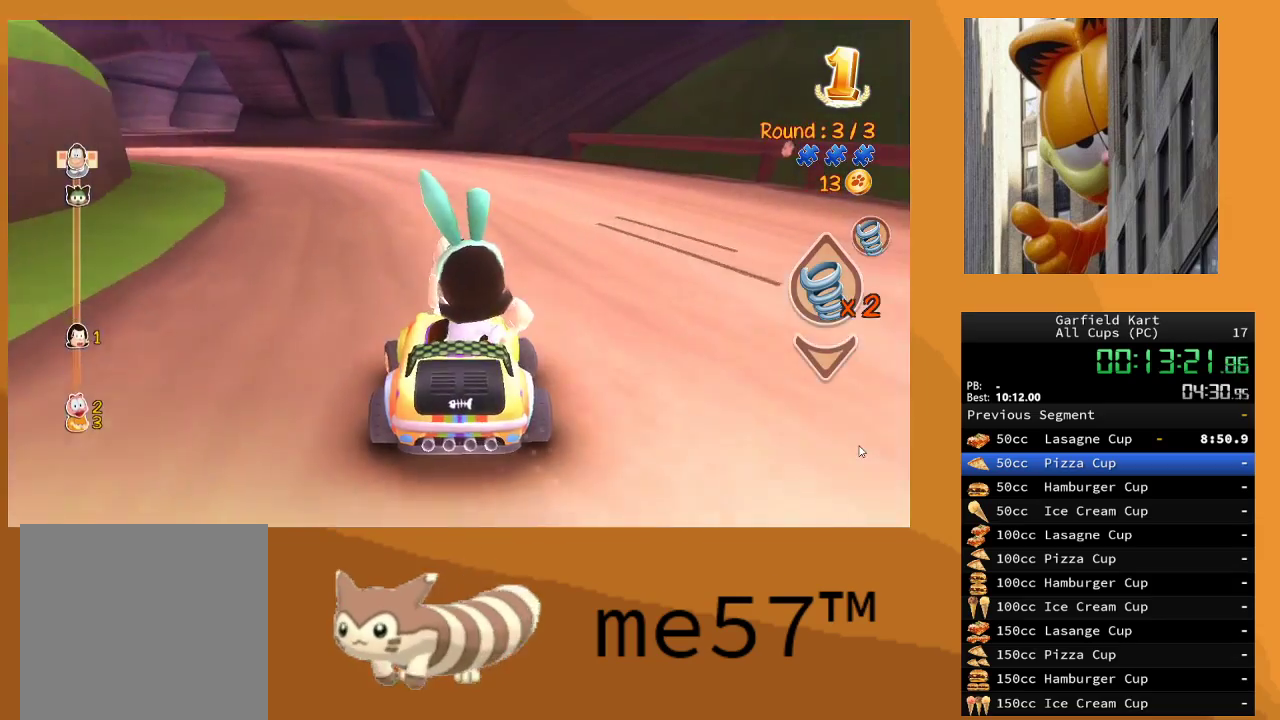
{"buttons": ["R2"], "left_stick": "center", "right_stick": "center", "events": [[100, "left_stick", "center"], [217, "left_stick", "left"], [400, "left_stick", "center"]]}
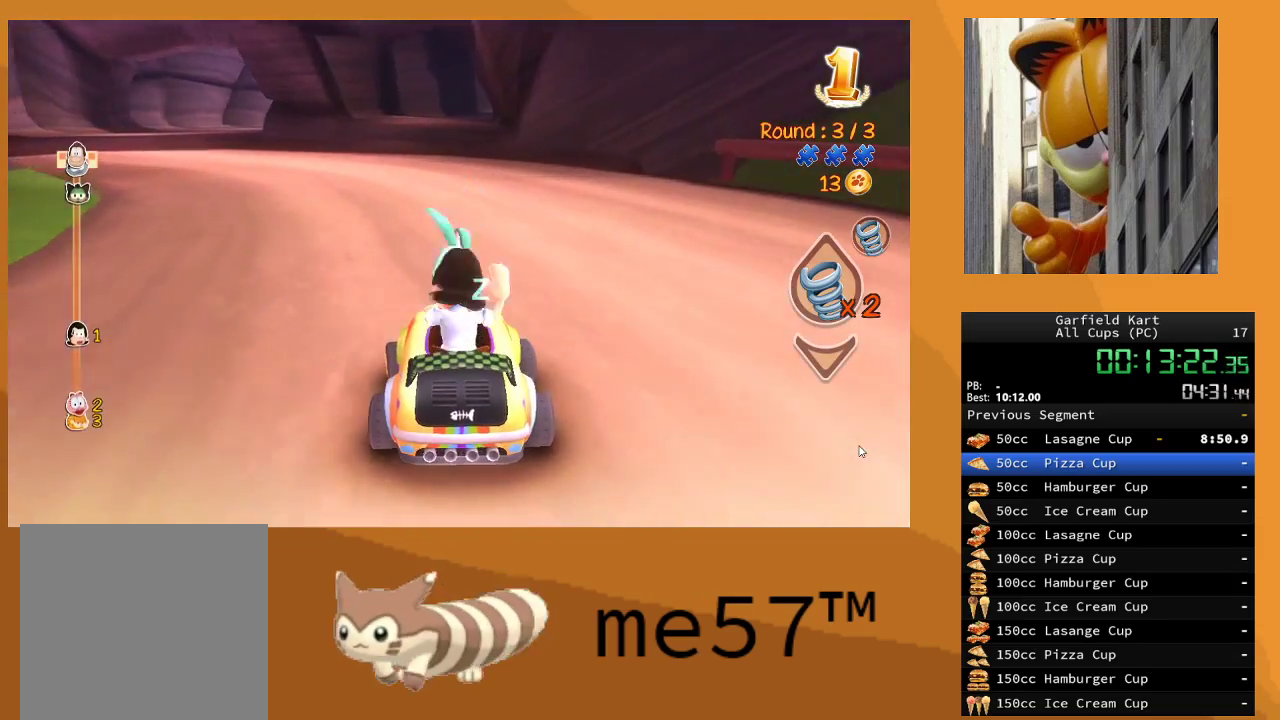
{"buttons": ["R2"], "left_stick": "center", "right_stick": "center", "events": []}
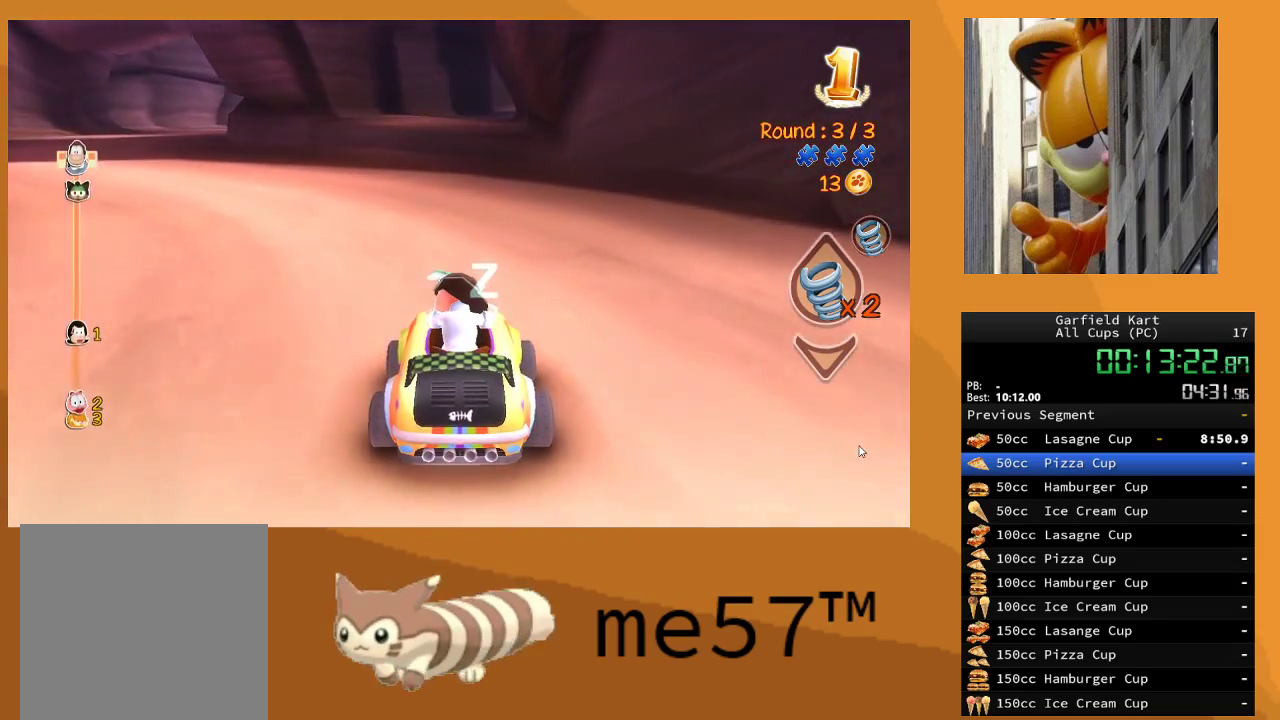
{"buttons": ["R2"], "left_stick": "center", "right_stick": "center", "events": []}
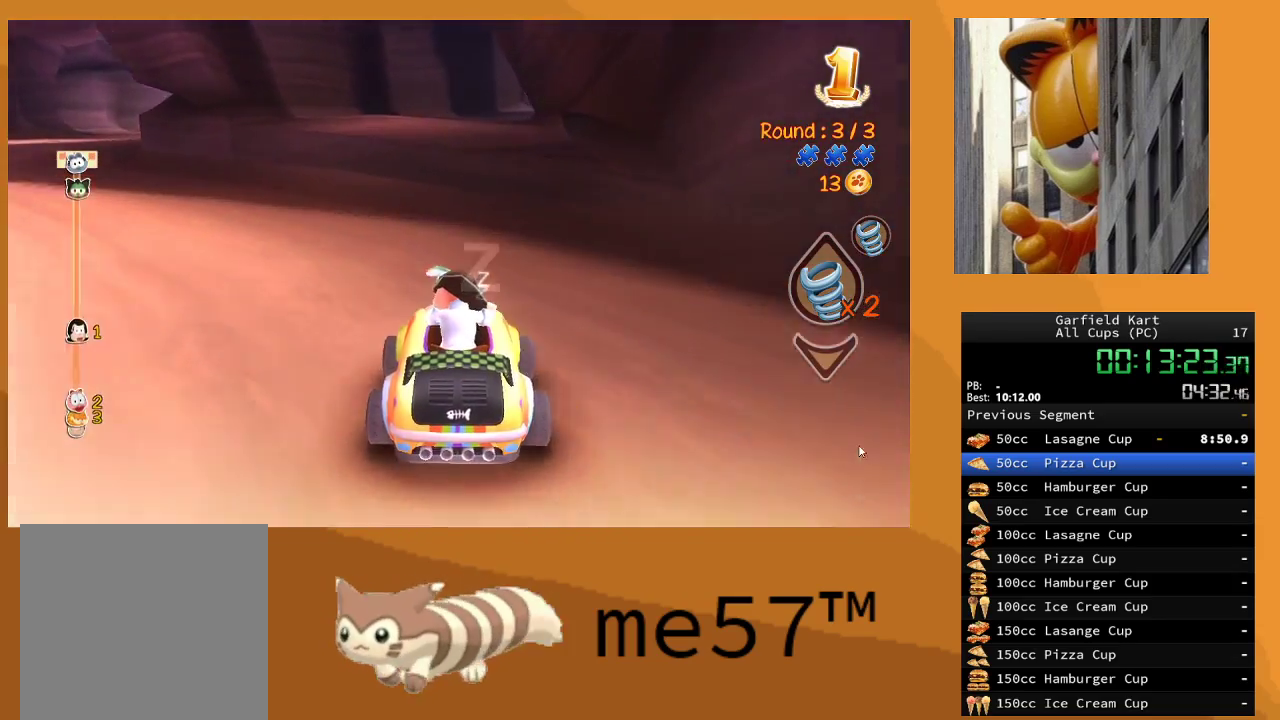
{"buttons": ["R2"], "left_stick": "center", "right_stick": "center", "events": [[133, "Y", "down"], [250, "Y", "up"]]}
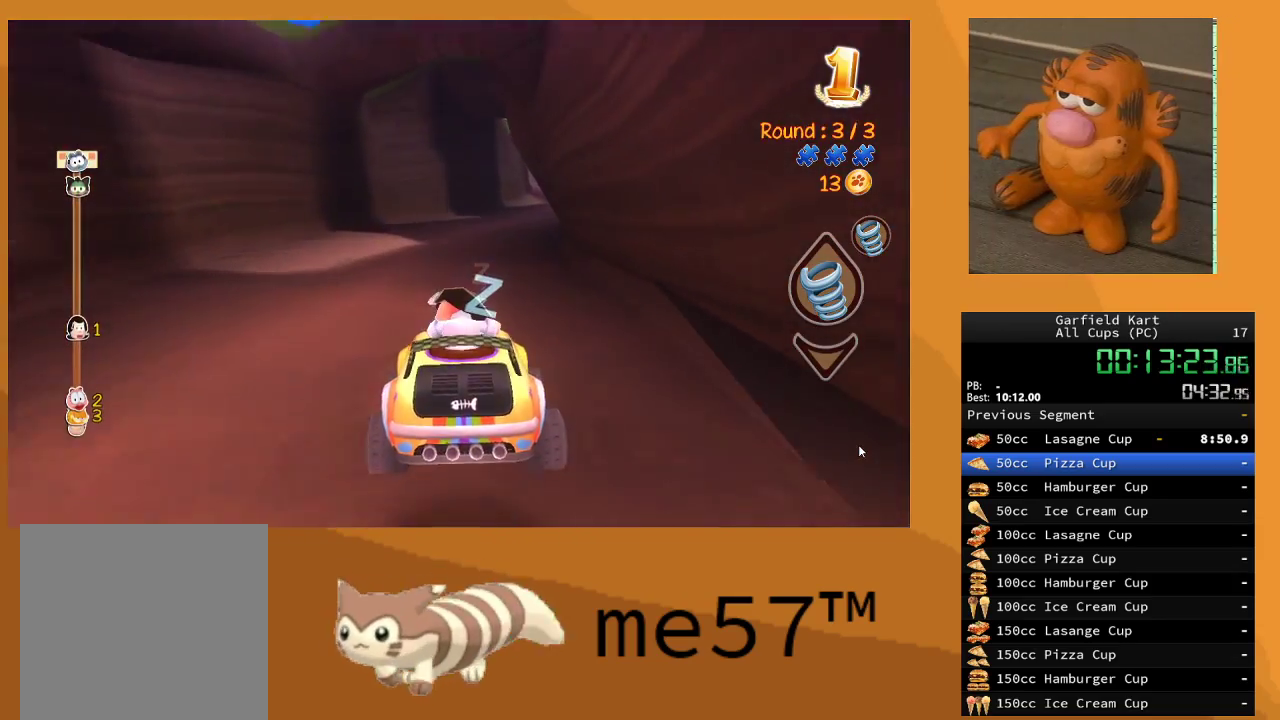
{"buttons": ["R2"], "left_stick": "right", "right_stick": "center", "events": [[283, "left_stick", "right"]]}
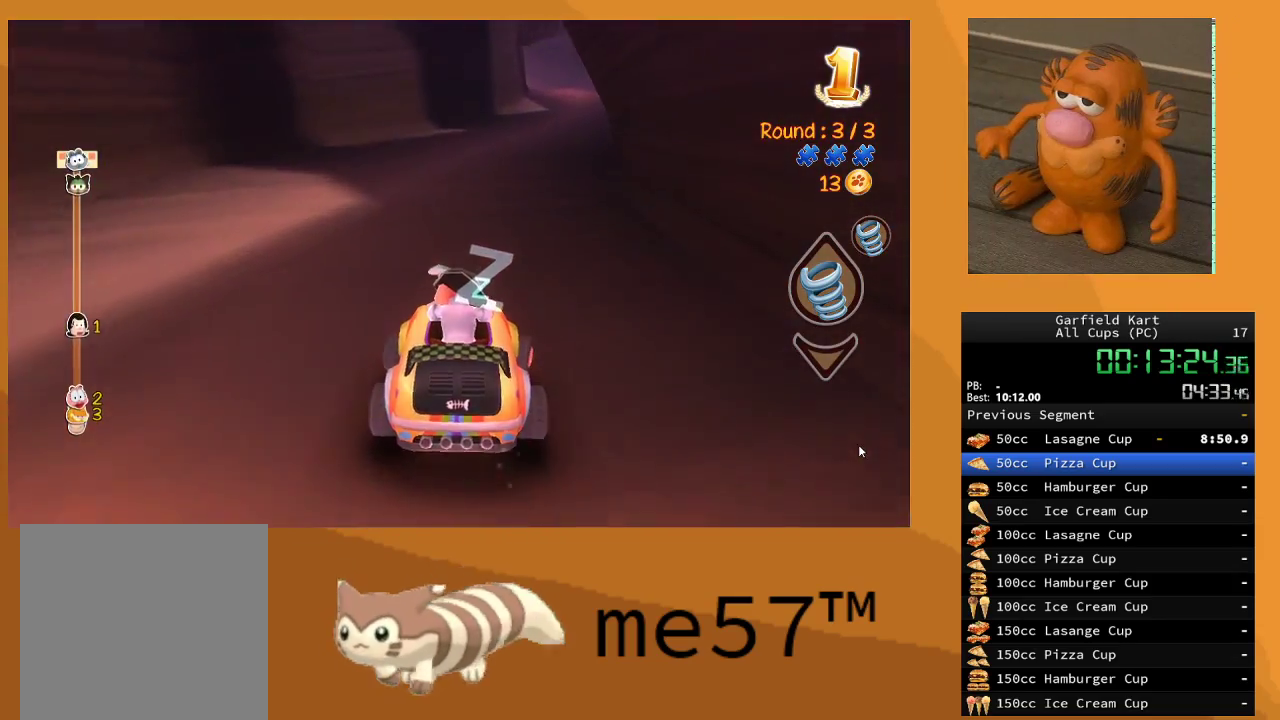
{"buttons": ["R2"], "left_stick": "right", "right_stick": "center", "events": [[167, "left_stick", "center"], [417, "left_stick", "right"]]}
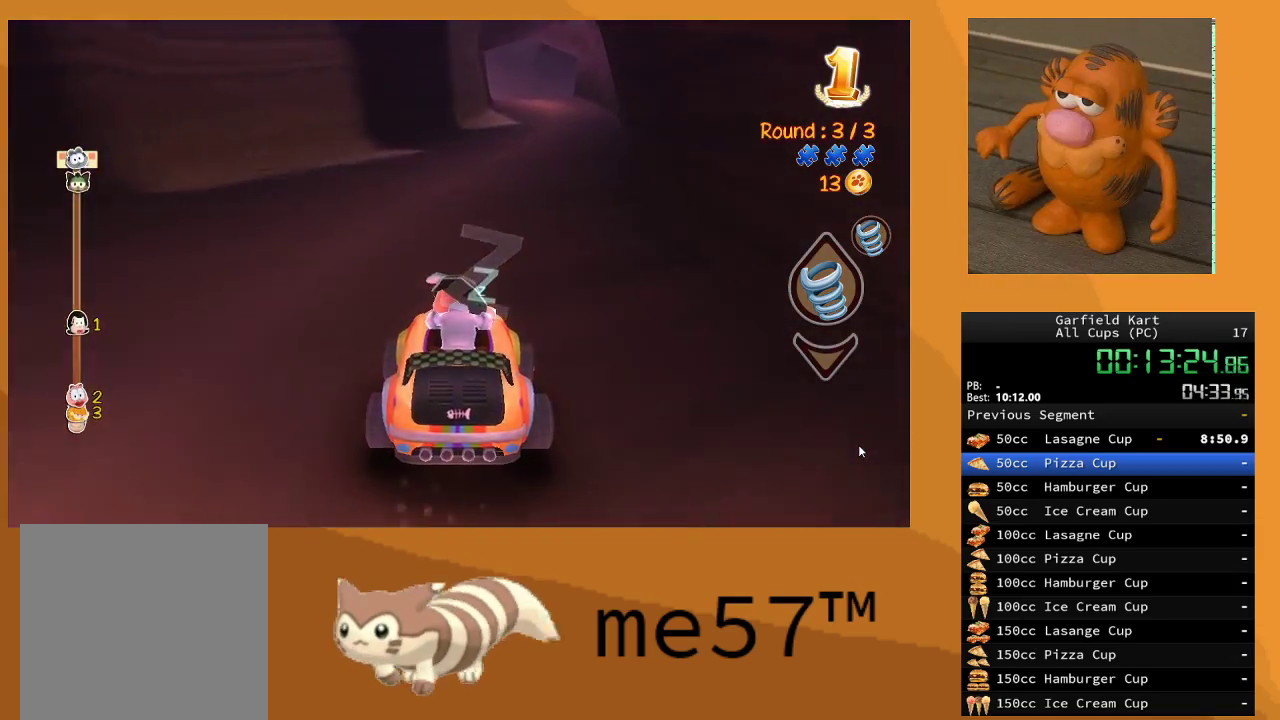
{"buttons": ["R2"], "left_stick": "right", "right_stick": "center", "events": [[67, "left_stick", "center"], [267, "left_stick", "right"]]}
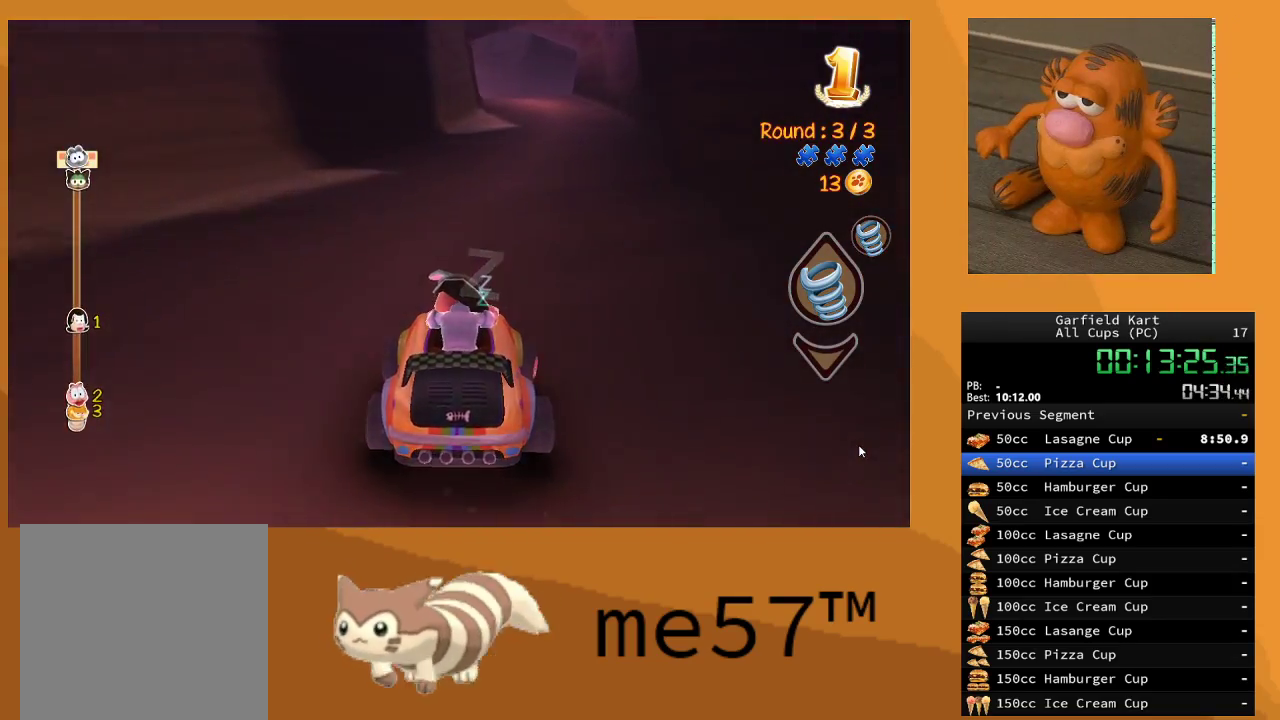
{"buttons": ["R2"], "left_stick": "center", "right_stick": "center", "events": [[83, "left_stick", "center"]]}
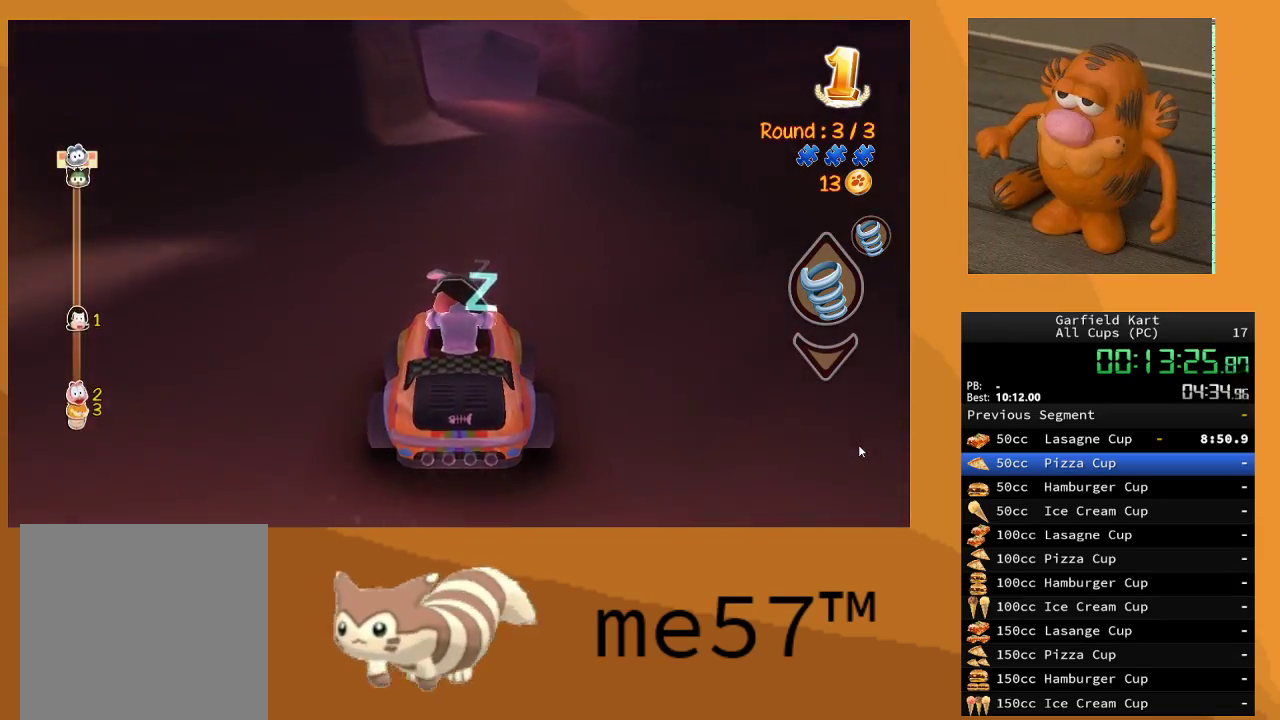
{"buttons": ["R2"], "left_stick": "center", "right_stick": "center", "events": [[67, "left_stick", "right"], [333, "left_stick", "center"]]}
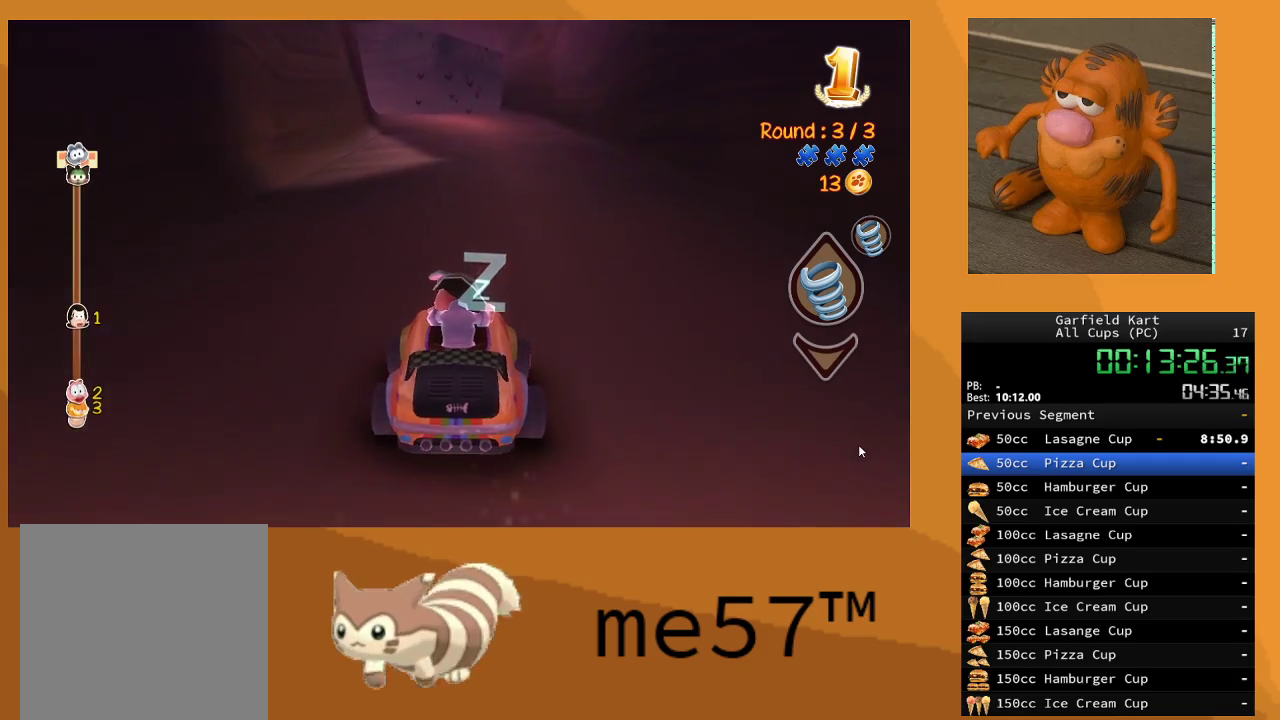
{"buttons": ["R2"], "left_stick": "center", "right_stick": "center", "events": [[150, "left_stick", "left"], [367, "left_stick", "center"]]}
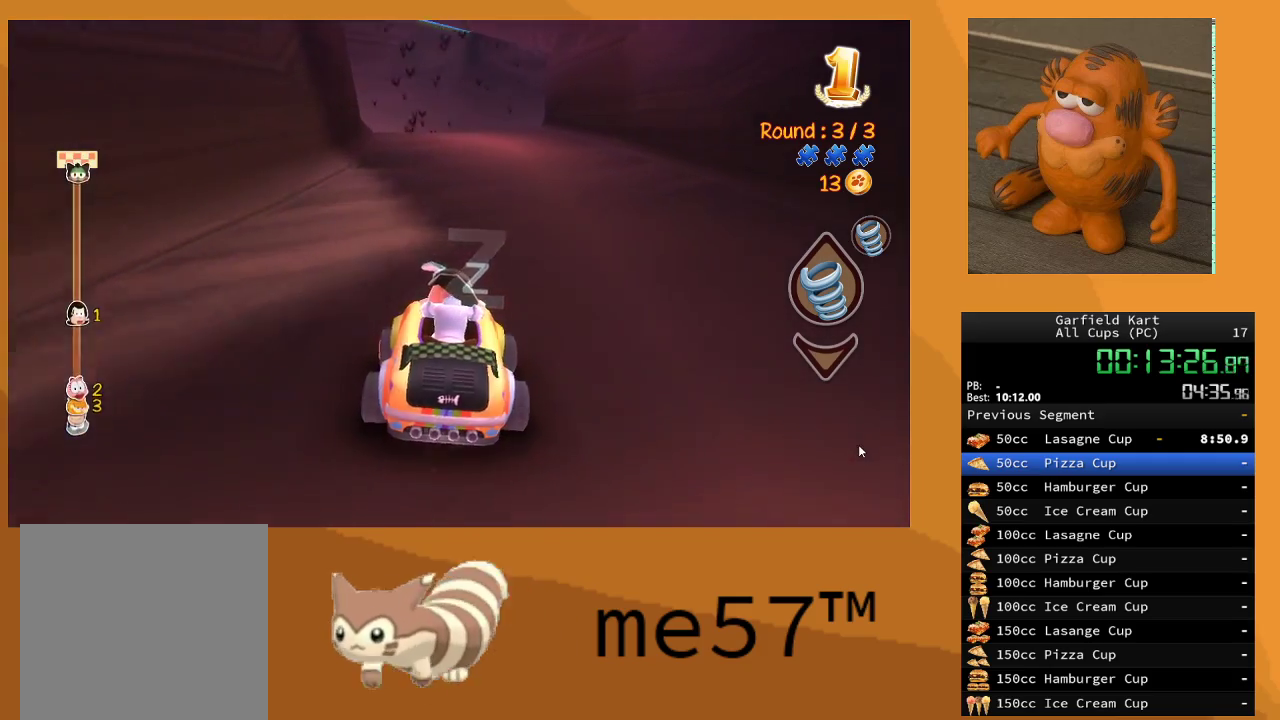
{"buttons": ["B", "R2"], "left_stick": "right", "right_stick": "center", "events": [[367, "B", "down"], [367, "left_stick", "right"]]}